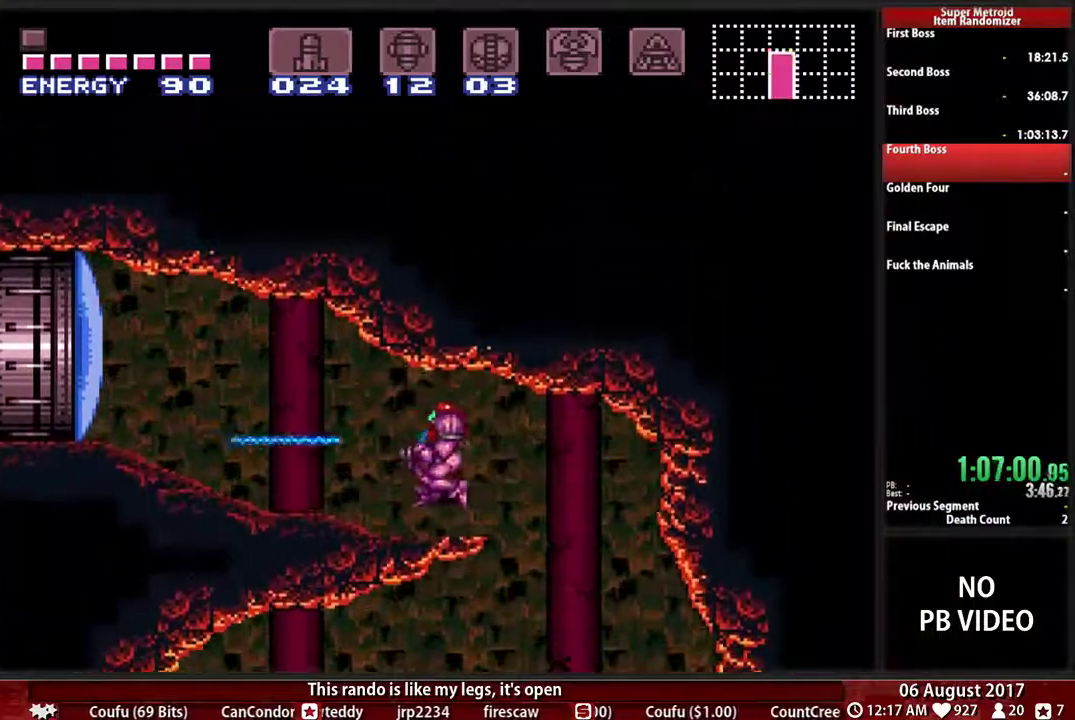
Gameplay with a controller (Nintendo layout); each line is a JSON object with the inputs held at the frame after it. "events" lists button and stick changes between this image and that frame as [ms after this image, input, new state], when the widget could be followed in between. Not read: L3 R3 SELECT START.
{"buttons": ["B", "DPAD_LEFT"], "events": []}
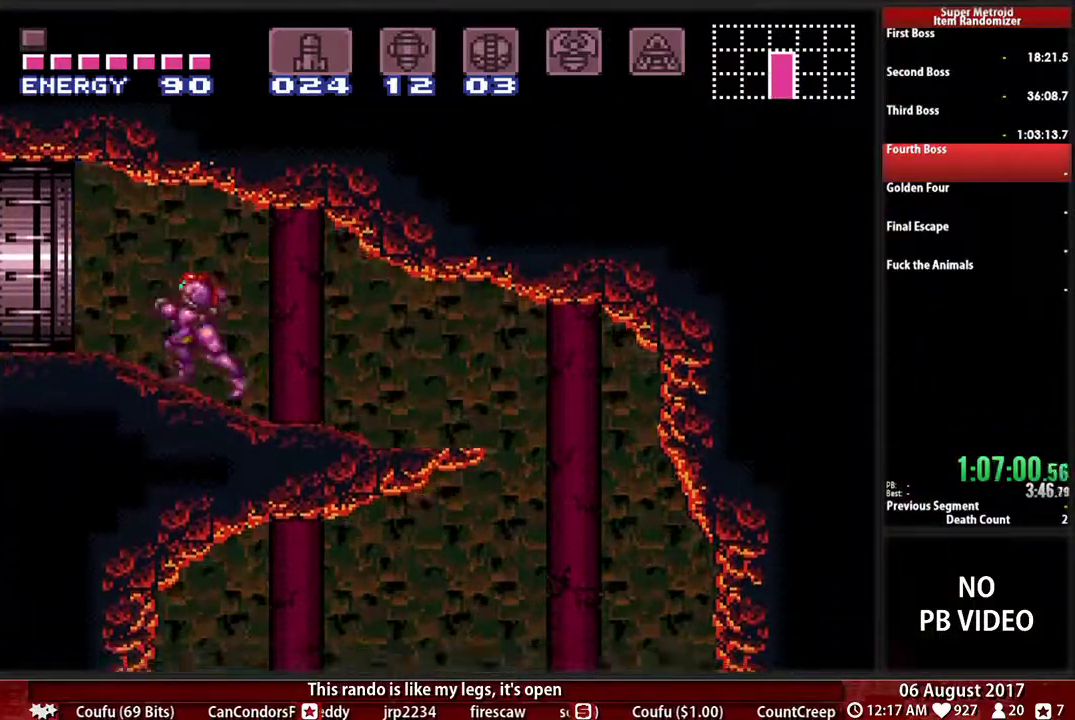
{"buttons": ["A", "DPAD_LEFT"], "events": [[117, "A", "down"], [117, "B", "up"]]}
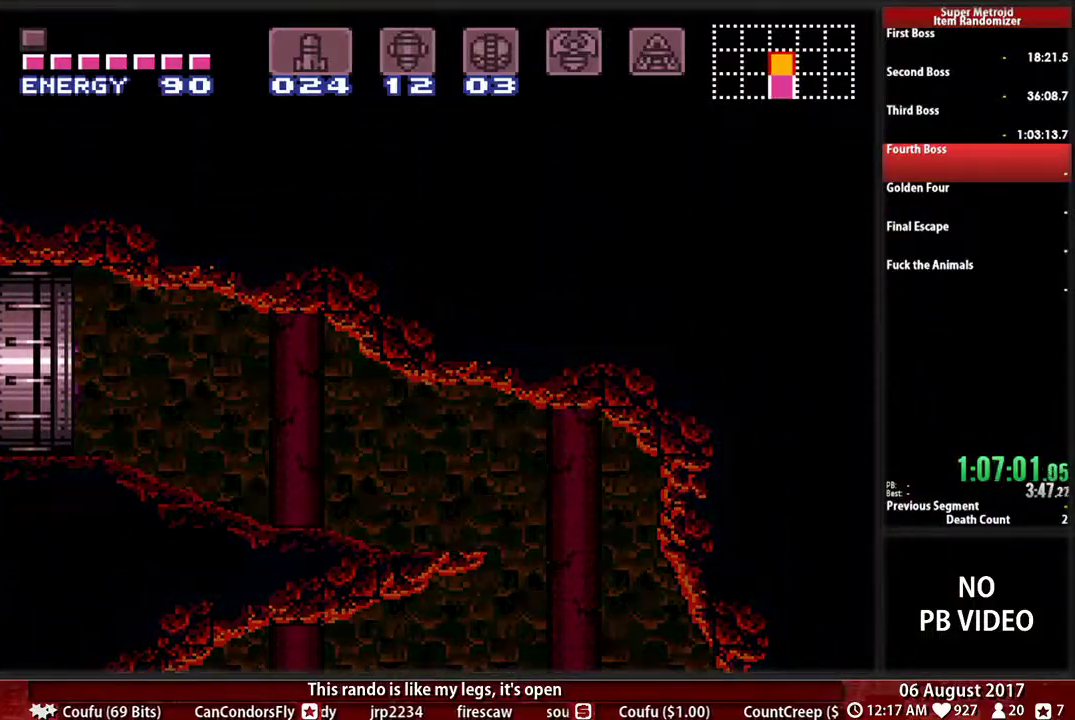
{"buttons": ["A", "DPAD_LEFT"], "events": []}
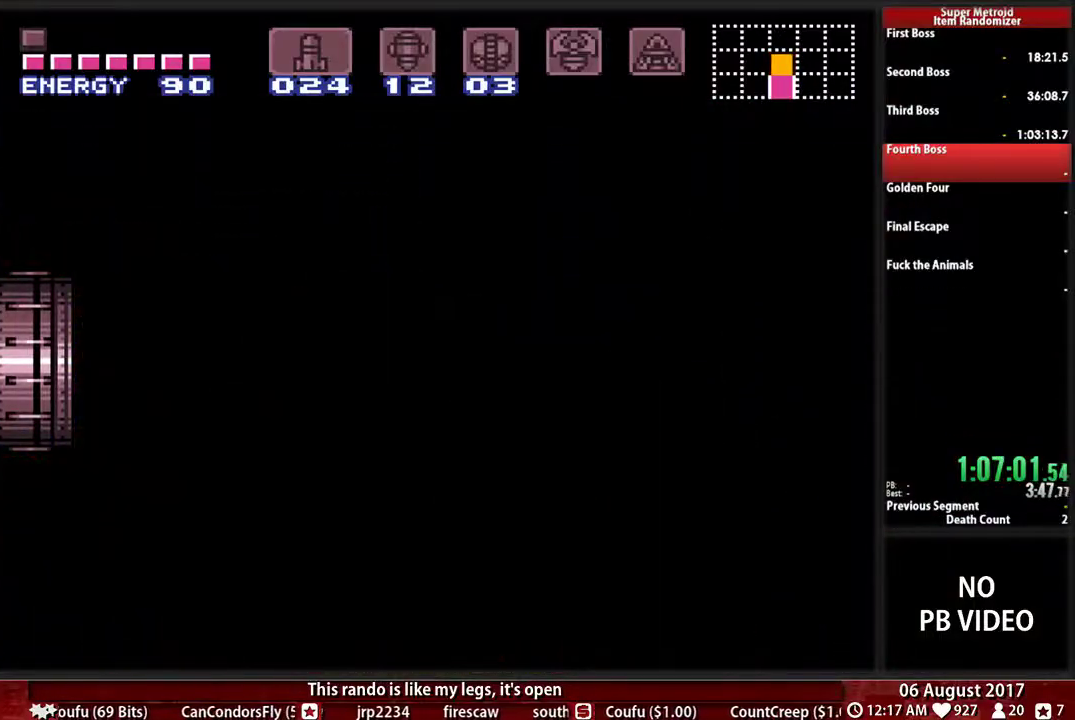
{"buttons": ["A", "DPAD_LEFT"], "events": []}
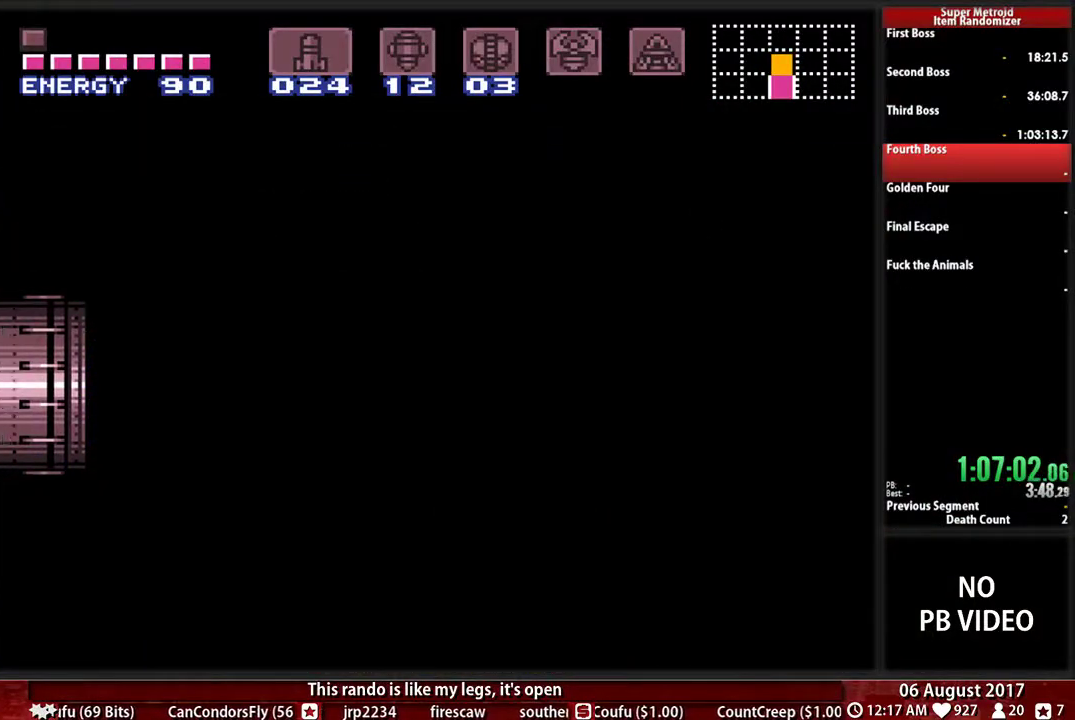
{"buttons": ["A", "DPAD_LEFT"], "events": []}
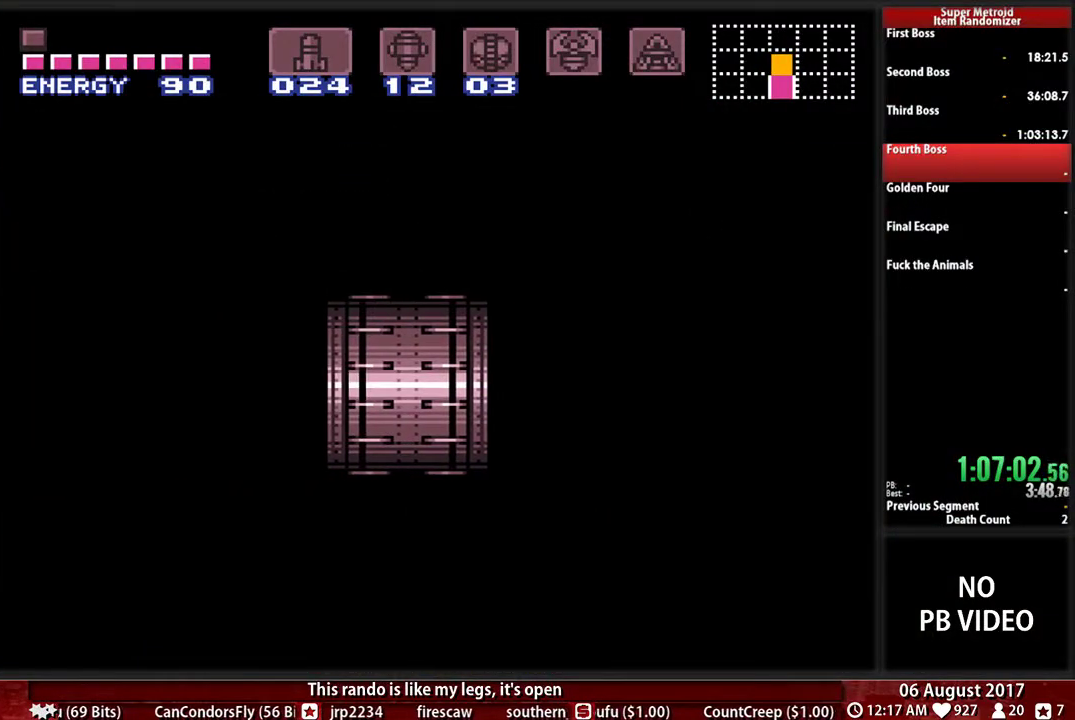
{"buttons": ["A", "DPAD_LEFT"], "events": []}
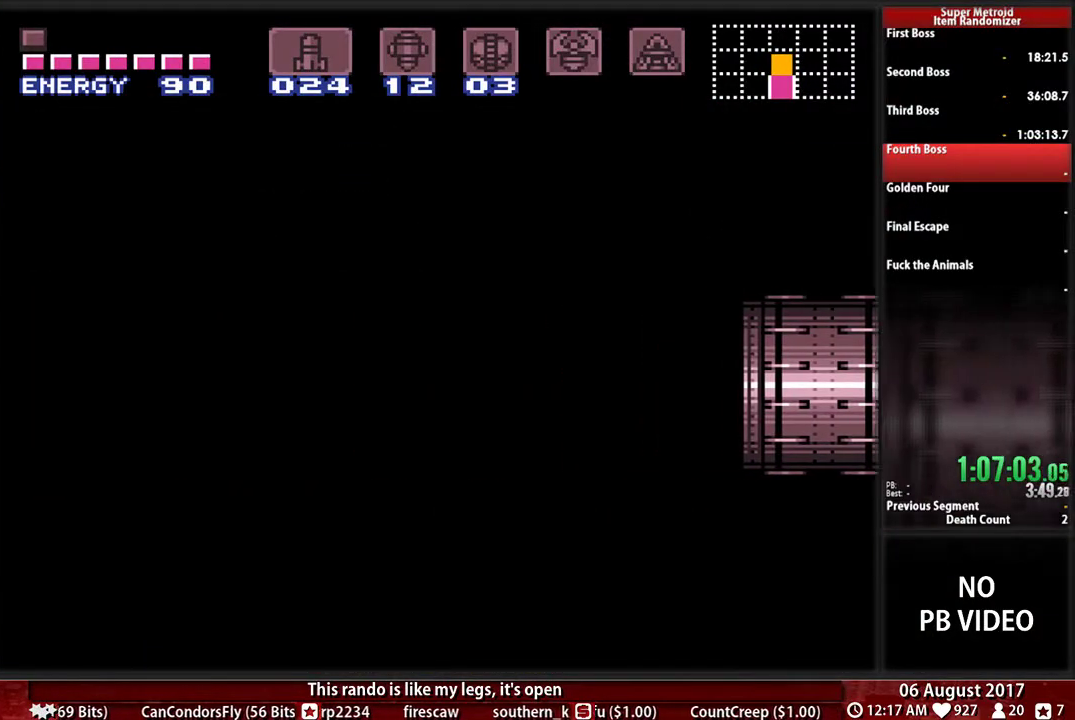
{"buttons": ["A", "DPAD_LEFT"], "events": []}
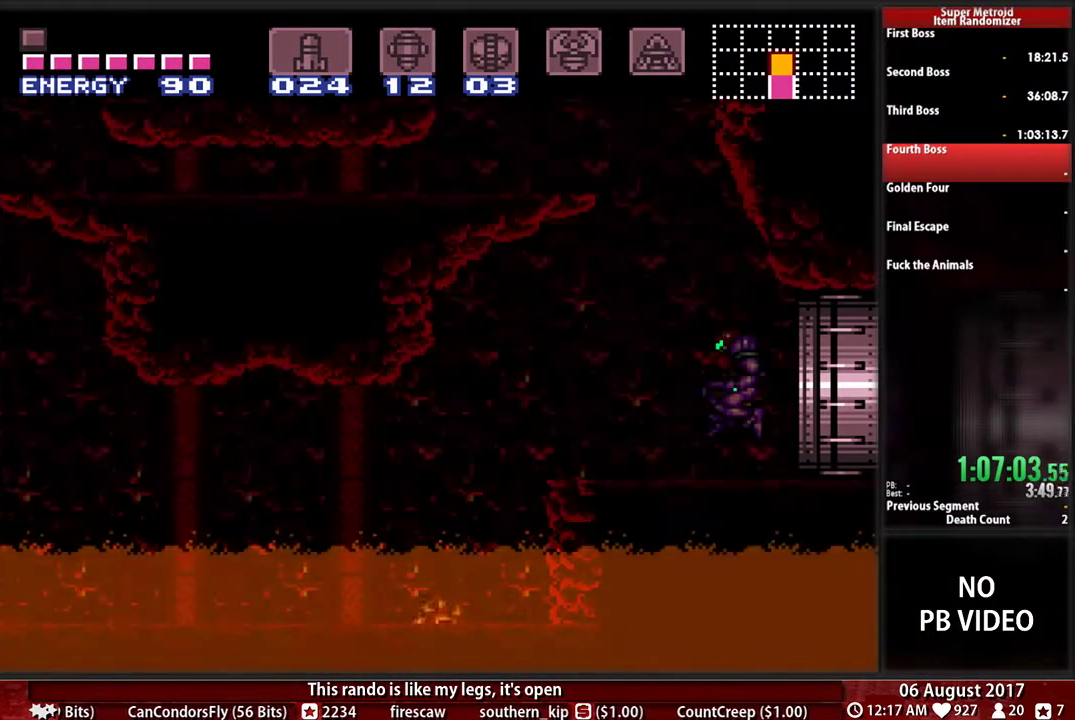
{"buttons": ["A", "DPAD_LEFT"], "events": [[267, "B", "down"], [317, "B", "up"]]}